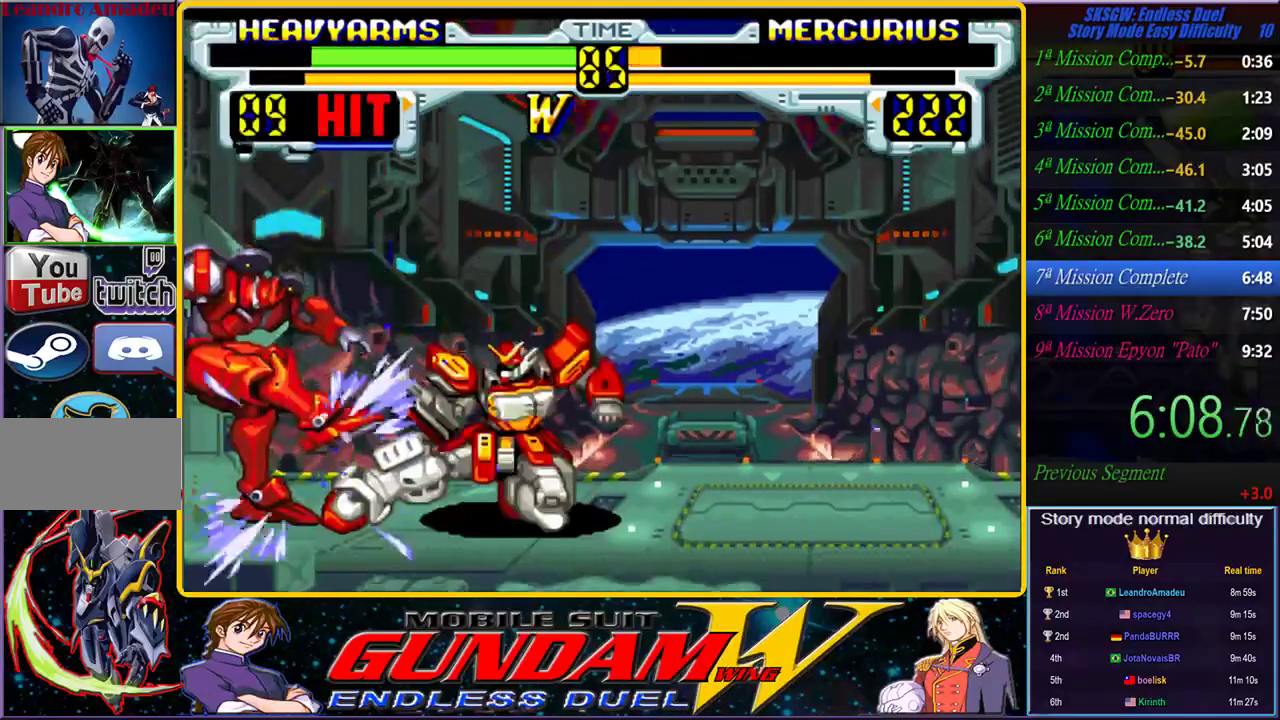
Gameplay with a controller (PlayStation layout); each line is a JSON object with the inputs held at the frame after it (dt_ms = milliseconds from this image to that frame). "events" lists button and stick changes between this image and that frame as [ms after this image, input, new state], when the widget could be followed in between. Not read: L2 L3 R2 R3 START.
{"dt_ms": 500, "buttons": ["CROSS"], "left_stick": "down-left", "right_stick": "center", "events": [[67, "CROSS", "up"], [133, "CROSS", "down"], [217, "CROSS", "up"], [350, "CROSS", "down"], [433, "CROSS", "up"], [500, "CROSS", "down"]]}
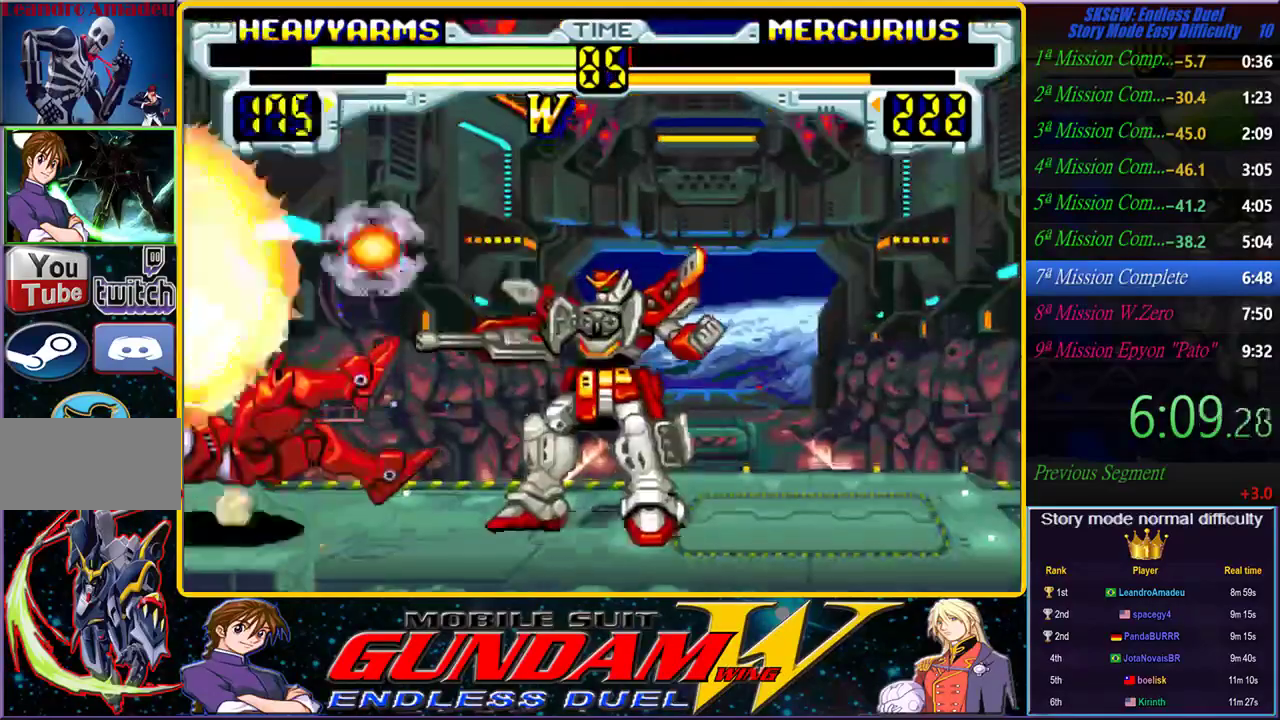
{"dt_ms": 500, "buttons": ["CROSS"], "left_stick": "down-left", "right_stick": "center", "events": [[67, "CROSS", "up"], [133, "CROSS", "down"], [183, "CROSS", "up"], [250, "CROSS", "down"], [317, "CROSS", "up"], [367, "CROSS", "down"]]}
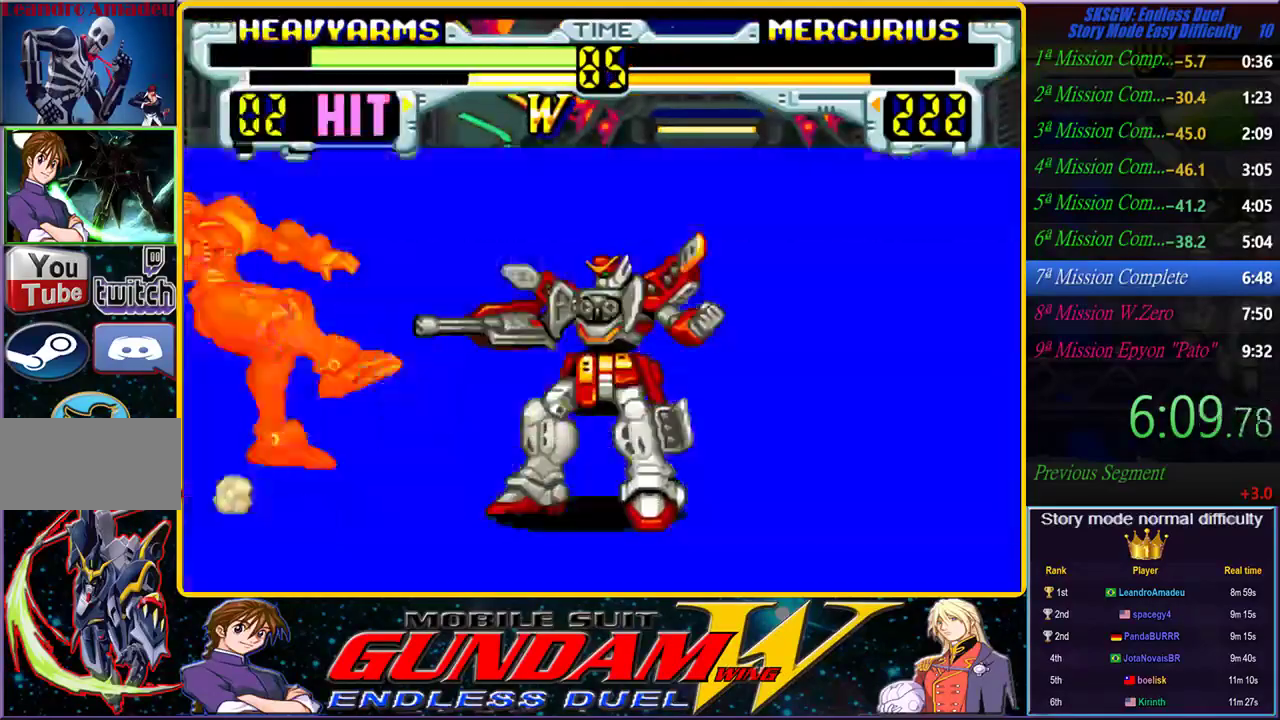
{"dt_ms": 1000, "buttons": [], "left_stick": "left", "right_stick": "center"}
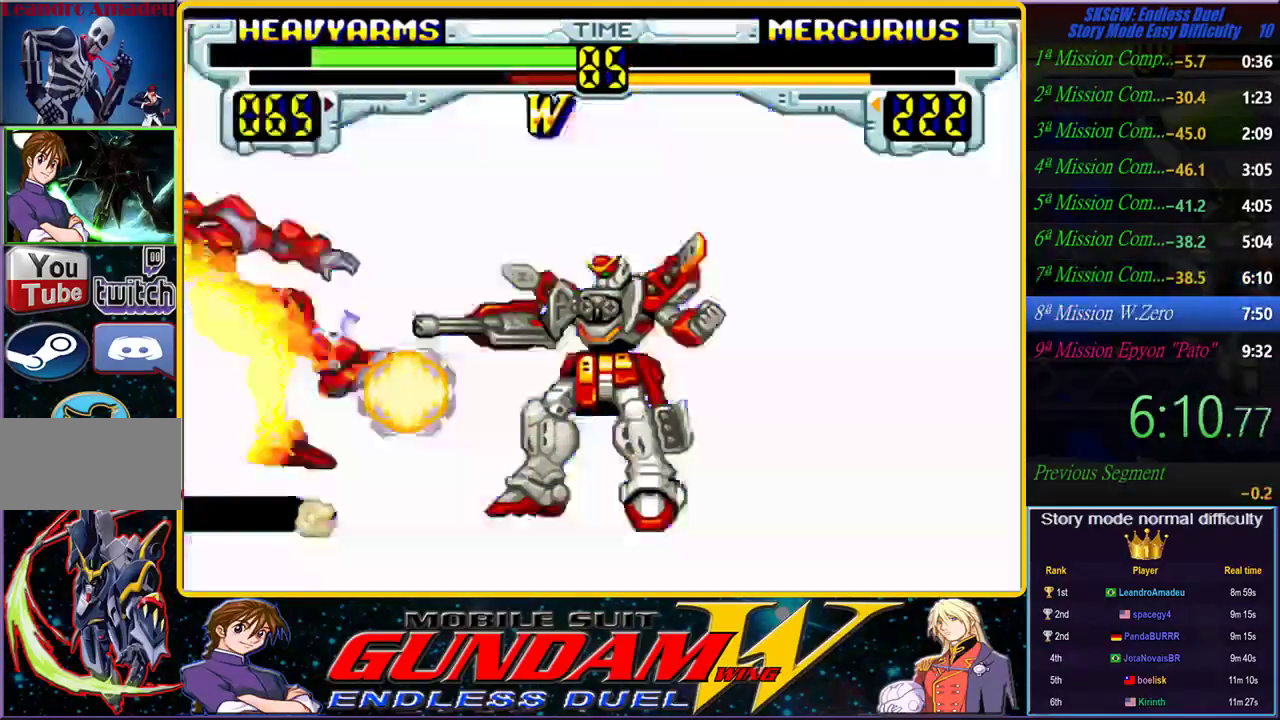
{"dt_ms": 500, "buttons": [], "left_stick": "left", "right_stick": "center", "events": [[67, "SQUARE", "down"], [100, "TRIANGLE", "down"], [133, "CIRCLE", "down"], [133, "CROSS", "down"], [183, "CROSS", "up"], [183, "TRIANGLE", "up"], [233, "SQUARE", "up"], [250, "CIRCLE", "up"], [317, "CIRCLE", "down"], [333, "CROSS", "down"], [333, "SQUARE", "down"], [350, "TRIANGLE", "down"], [383, "CIRCLE", "up"], [417, "SQUARE", "up"], [417, "TRIANGLE", "up"], [433, "CROSS", "up"]]}
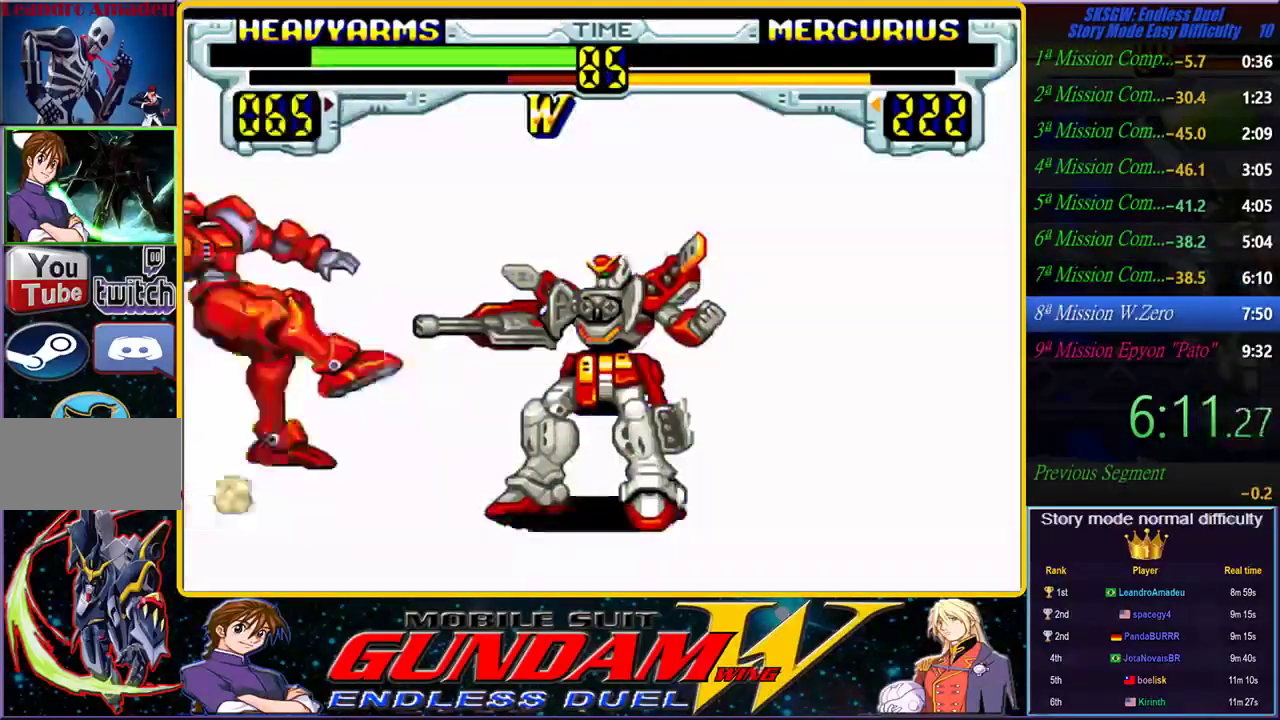
{"dt_ms": 500, "buttons": ["CROSS", "SQUARE", "TRIANGLE"], "left_stick": "center", "right_stick": "center", "events": [[17, "SQUARE", "down"], [17, "TRIANGLE", "down"], [50, "CROSS", "down"], [117, "TRIANGLE", "up"], [133, "SQUARE", "up"], [150, "CROSS", "up"], [233, "CROSS", "down"], [233, "SQUARE", "down"], [250, "TRIANGLE", "down"], [333, "TRIANGLE", "up"], [367, "CROSS", "up"], [367, "SQUARE", "up"], [467, "CROSS", "down"], [467, "SQUARE", "down"], [467, "TRIANGLE", "down"], [467, "left_stick", "center"]]}
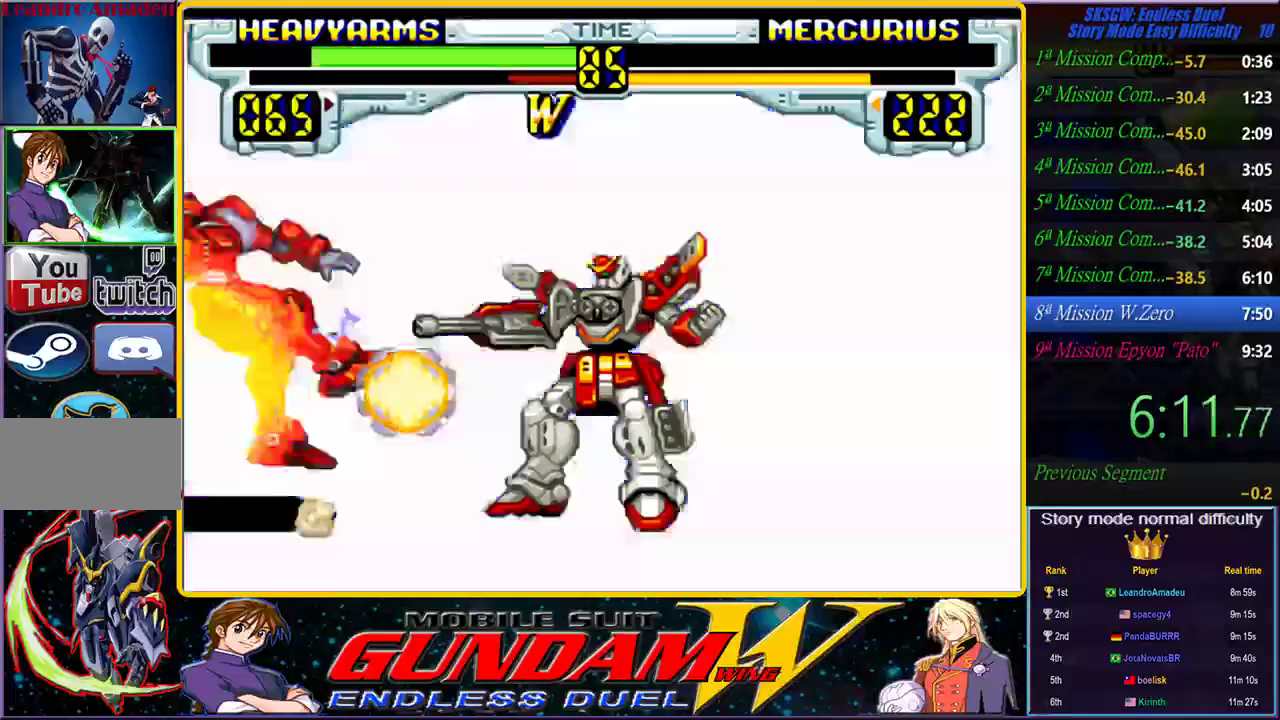
{"dt_ms": 500, "buttons": ["CROSS", "TRIANGLE"], "left_stick": "center", "right_stick": "center", "events": [[33, "SQUARE", "up"], [33, "TRIANGLE", "up"], [83, "CROSS", "up"], [183, "CROSS", "down"], [183, "SQUARE", "down"], [183, "TRIANGLE", "down"], [267, "SQUARE", "up"], [267, "TRIANGLE", "up"], [300, "CROSS", "up"], [400, "CROSS", "down"], [417, "SQUARE", "down"], [417, "TRIANGLE", "down"], [500, "SQUARE", "up"]]}
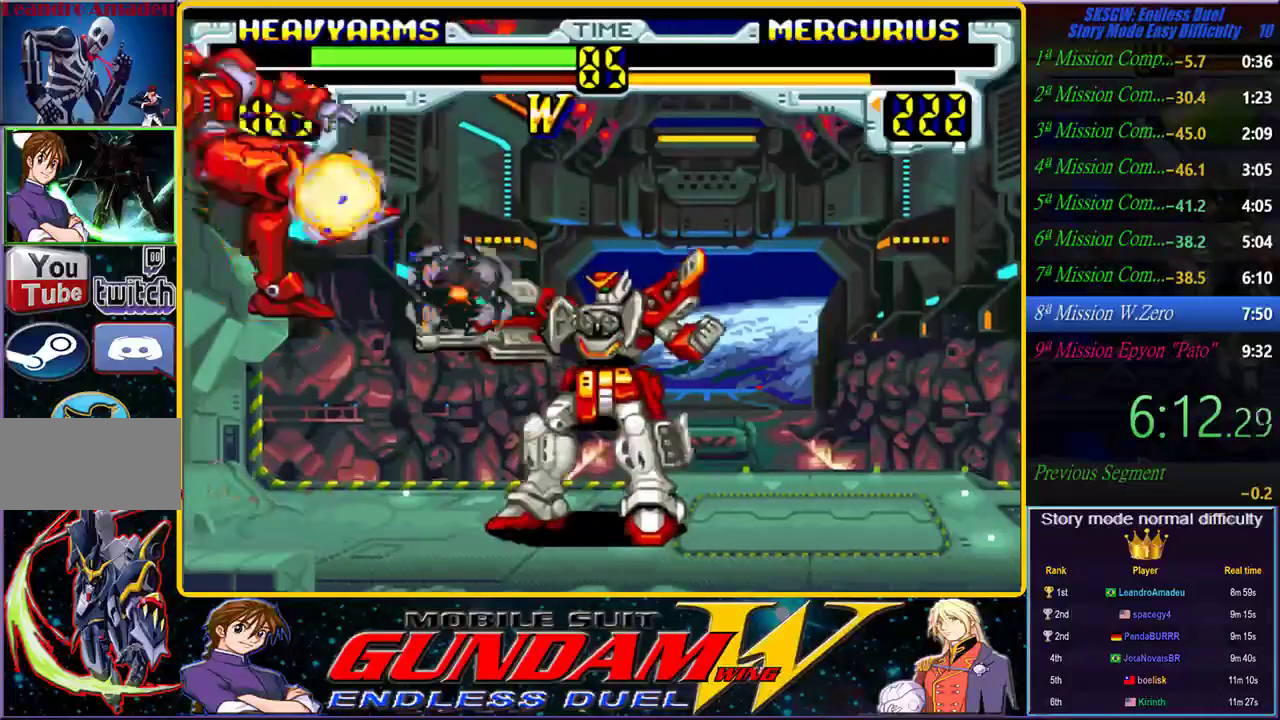
{"dt_ms": 500, "buttons": ["CROSS", "SQUARE", "TRIANGLE"], "left_stick": "center", "right_stick": "center", "events": [[17, "TRIANGLE", "up"], [50, "CROSS", "up"], [133, "CROSS", "down"], [133, "TRIANGLE", "down"], [150, "SQUARE", "down"], [250, "SQUARE", "up"], [250, "TRIANGLE", "up"], [283, "CROSS", "up"], [383, "CROSS", "down"], [383, "SQUARE", "down"], [400, "TRIANGLE", "down"]]}
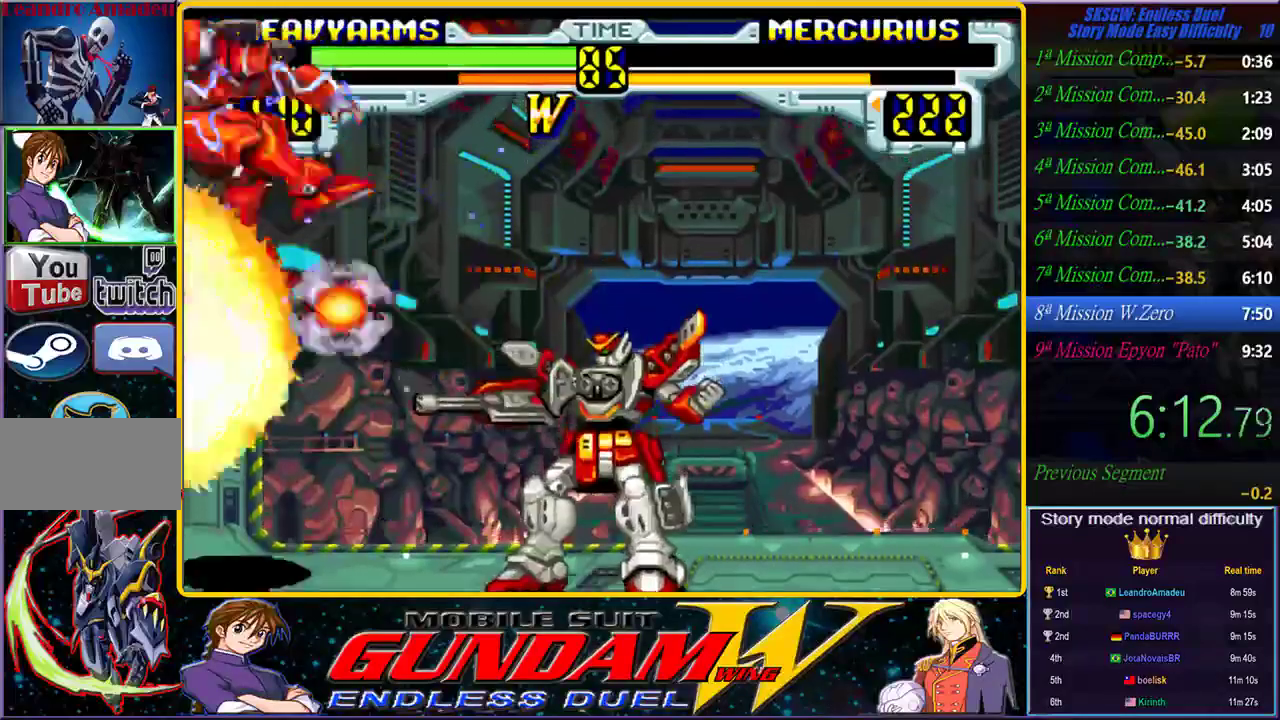
{"dt_ms": 500, "buttons": ["CROSS"], "left_stick": "center", "right_stick": "center", "events": [[33, "SQUARE", "up"], [33, "TRIANGLE", "up"], [67, "CROSS", "up"], [150, "CROSS", "down"], [150, "SQUARE", "down"], [150, "TRIANGLE", "down"], [233, "SQUARE", "up"], [233, "TRIANGLE", "up"], [267, "CROSS", "up"], [383, "CROSS", "down"], [383, "SQUARE", "down"], [383, "TRIANGLE", "down"], [483, "SQUARE", "up"], [483, "TRIANGLE", "up"]]}
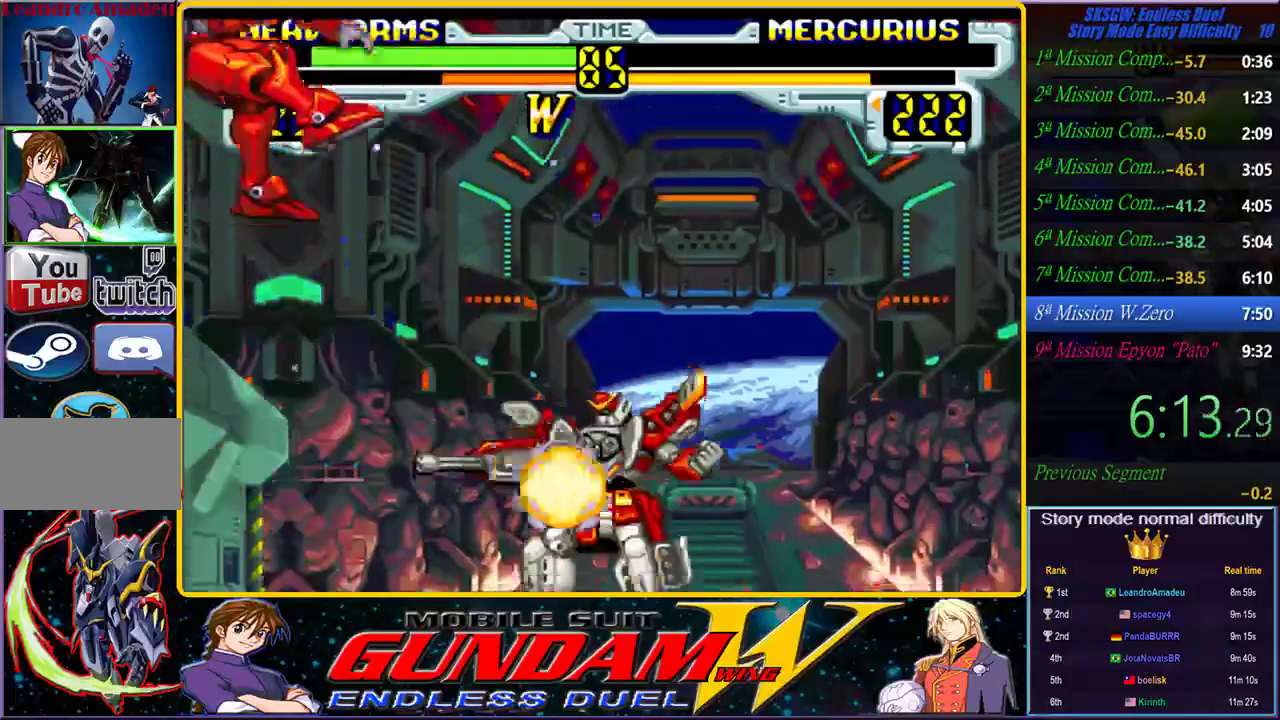
{"dt_ms": 500, "buttons": [], "left_stick": "center", "right_stick": "center", "events": [[17, "CROSS", "up"], [100, "CROSS", "down"], [100, "SQUARE", "down"], [117, "TRIANGLE", "down"], [200, "SQUARE", "up"], [200, "TRIANGLE", "up"], [217, "CROSS", "up"], [300, "CROSS", "down"], [317, "SQUARE", "down"], [317, "TRIANGLE", "down"], [333, "CIRCLE", "down"], [417, "SQUARE", "up"], [417, "TRIANGLE", "up"], [433, "CIRCLE", "up"], [433, "CROSS", "up"]]}
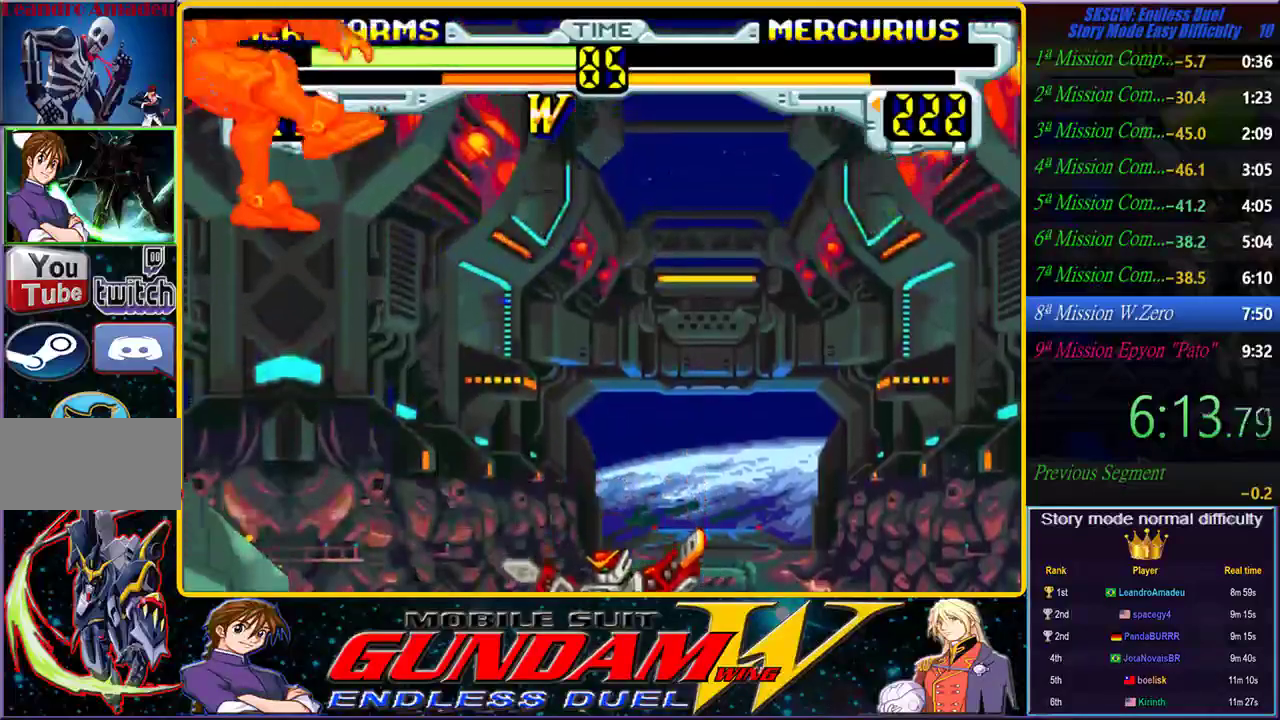
{"dt_ms": 500, "buttons": ["CROSS", "SQUARE", "TRIANGLE"], "left_stick": "center", "right_stick": "center", "events": [[33, "CROSS", "down"], [50, "CIRCLE", "down"], [50, "SQUARE", "down"], [50, "TRIANGLE", "down"], [133, "CIRCLE", "up"], [133, "SQUARE", "up"], [133, "TRIANGLE", "up"], [167, "CROSS", "up"], [250, "CROSS", "down"], [267, "SQUARE", "down"], [267, "TRIANGLE", "down"], [350, "SQUARE", "up"], [350, "TRIANGLE", "up"], [367, "CROSS", "up"], [450, "CROSS", "down"], [467, "SQUARE", "down"], [467, "TRIANGLE", "down"]]}
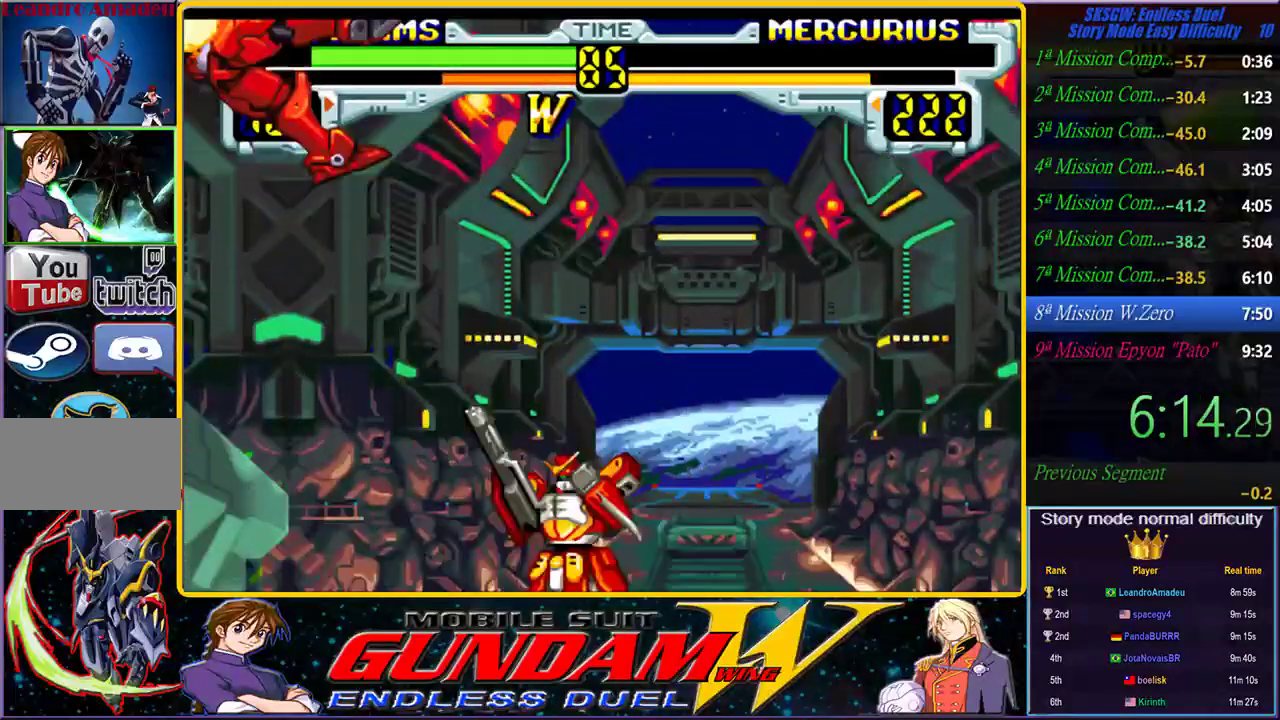
{"dt_ms": 500, "buttons": [], "left_stick": "center", "right_stick": "center", "events": [[33, "SQUARE", "up"], [33, "TRIANGLE", "up"], [50, "CROSS", "up"], [150, "CROSS", "down"], [183, "CIRCLE", "down"], [183, "SQUARE", "down"], [183, "TRIANGLE", "down"], [233, "TRIANGLE", "up"], [250, "CIRCLE", "up"], [250, "SQUARE", "up"], [267, "CROSS", "up"], [350, "CROSS", "down"], [350, "SQUARE", "down"], [350, "TRIANGLE", "down"], [383, "CIRCLE", "down"], [450, "CIRCLE", "up"], [450, "TRIANGLE", "up"], [467, "CROSS", "up"], [467, "SQUARE", "up"]]}
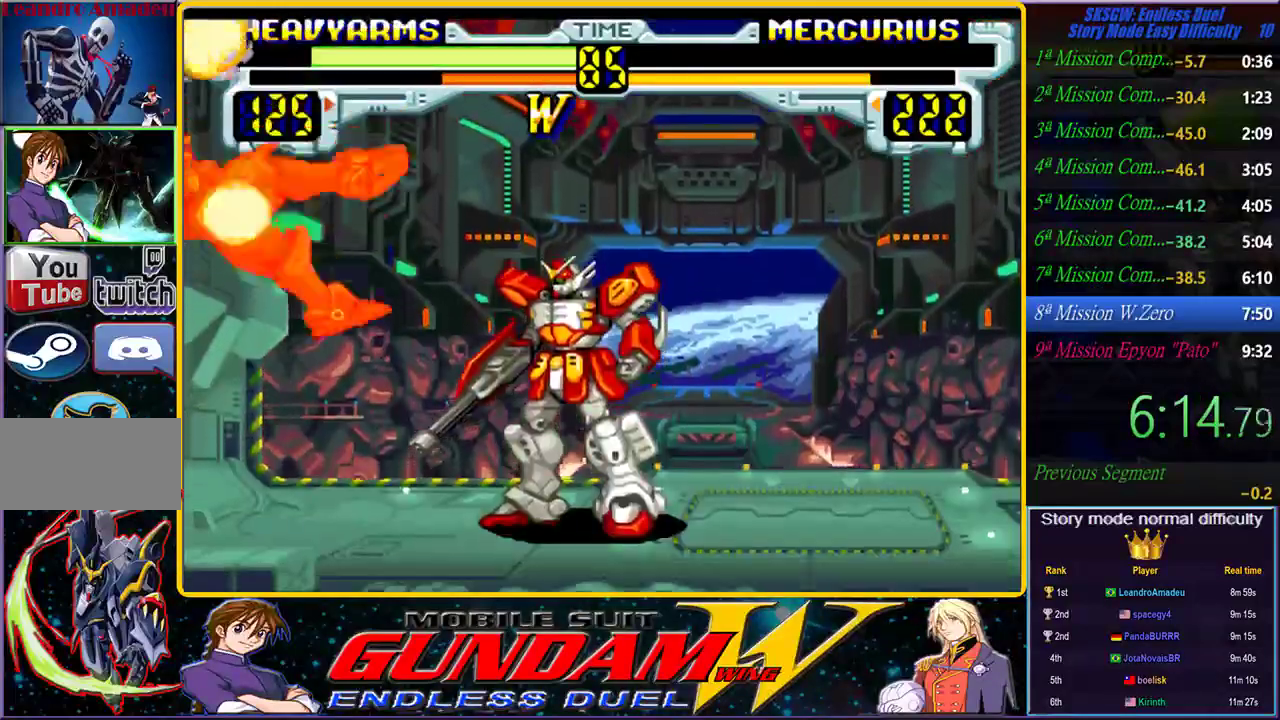
{"dt_ms": 500, "buttons": ["CROSS", "SQUARE", "TRIANGLE"], "left_stick": "center", "right_stick": "center", "events": [[67, "SQUARE", "down"], [67, "TRIANGLE", "down"], [100, "CROSS", "down"], [167, "TRIANGLE", "up"], [200, "CROSS", "up"], [200, "SQUARE", "up"], [283, "CROSS", "down"], [283, "SQUARE", "down"], [283, "TRIANGLE", "down"], [367, "SQUARE", "up"], [383, "TRIANGLE", "up"], [400, "CROSS", "up"], [500, "CROSS", "down"], [500, "SQUARE", "down"], [500, "TRIANGLE", "down"]]}
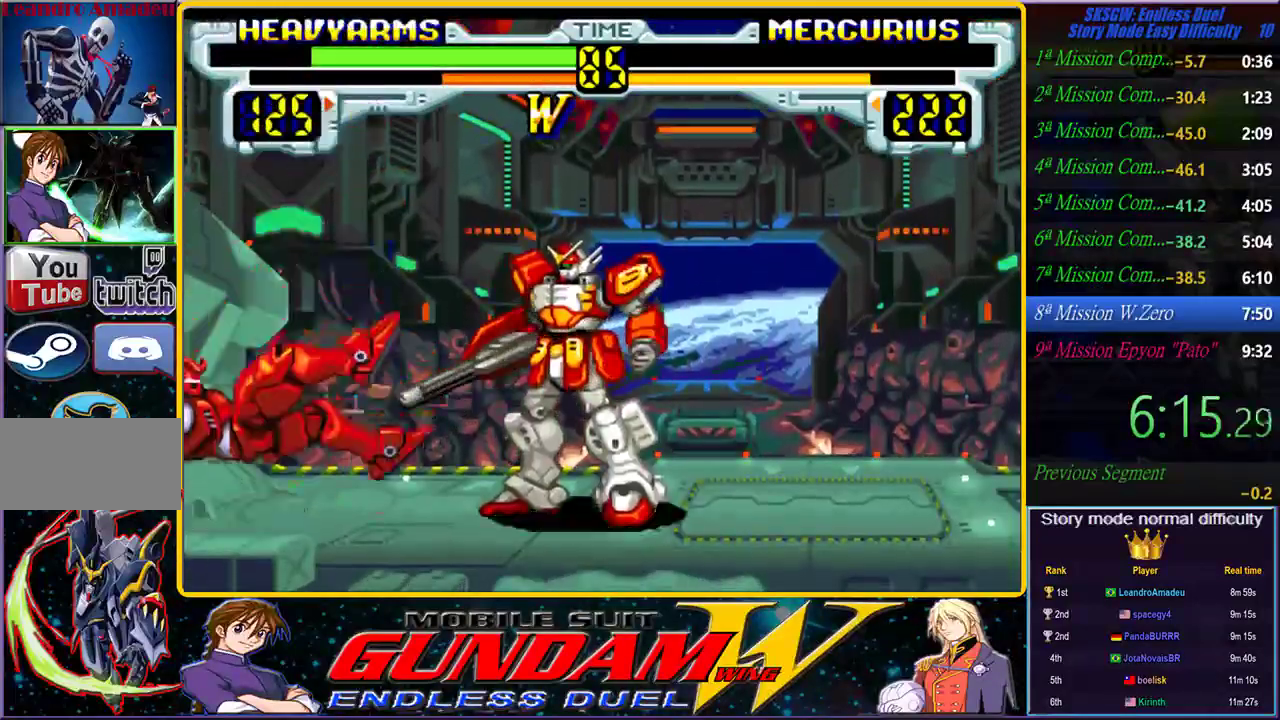
{"dt_ms": 500, "buttons": ["CROSS"], "left_stick": "center", "right_stick": "center", "events": [[83, "SQUARE", "up"], [83, "TRIANGLE", "up"], [117, "CROSS", "up"], [200, "CROSS", "down"], [217, "SQUARE", "down"], [217, "TRIANGLE", "down"], [283, "SQUARE", "up"], [283, "TRIANGLE", "up"], [333, "CROSS", "up"], [417, "CROSS", "down"], [417, "SQUARE", "down"], [417, "TRIANGLE", "down"], [500, "SQUARE", "up"], [500, "TRIANGLE", "up"]]}
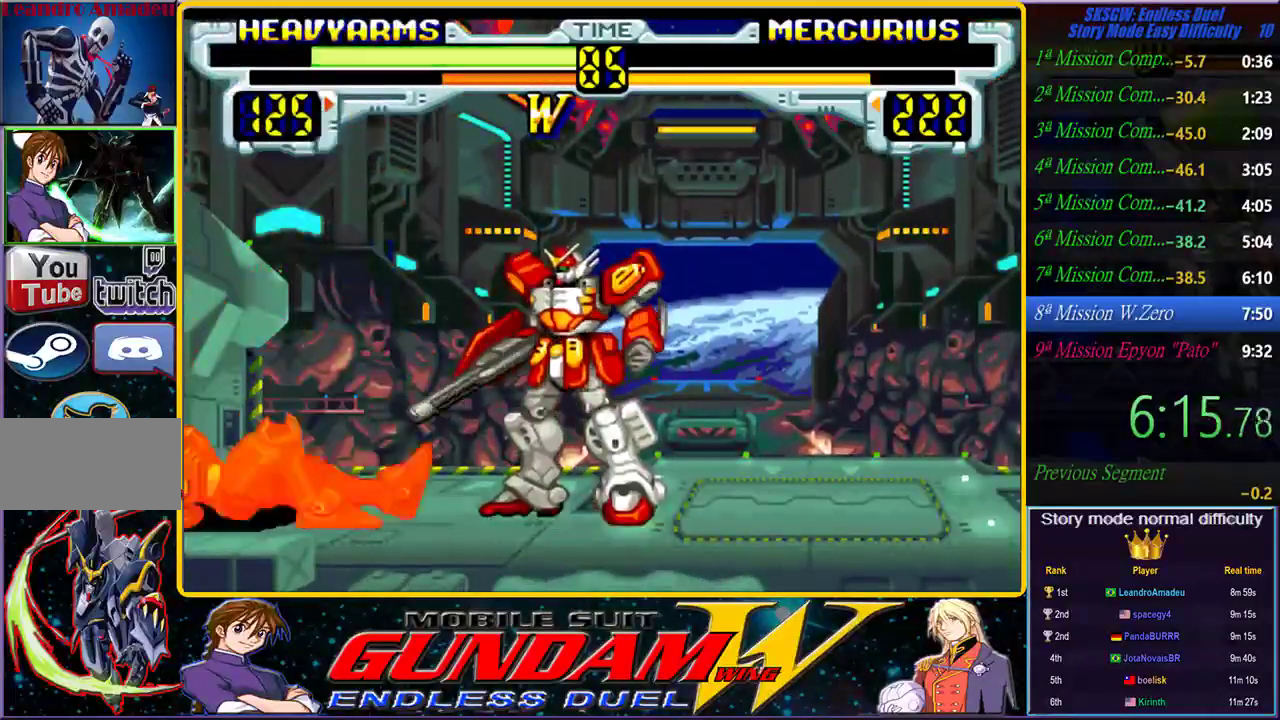
{"dt_ms": 500, "buttons": [], "left_stick": "center", "right_stick": "center", "events": [[33, "CROSS", "up"], [117, "SQUARE", "down"], [133, "CROSS", "down"], [133, "TRIANGLE", "down"], [217, "SQUARE", "up"], [217, "TRIANGLE", "up"], [267, "CROSS", "up"], [350, "CROSS", "down"], [350, "SQUARE", "down"], [367, "TRIANGLE", "down"], [383, "CIRCLE", "down"], [450, "CIRCLE", "up"], [450, "SQUARE", "up"], [450, "TRIANGLE", "up"], [467, "CROSS", "up"]]}
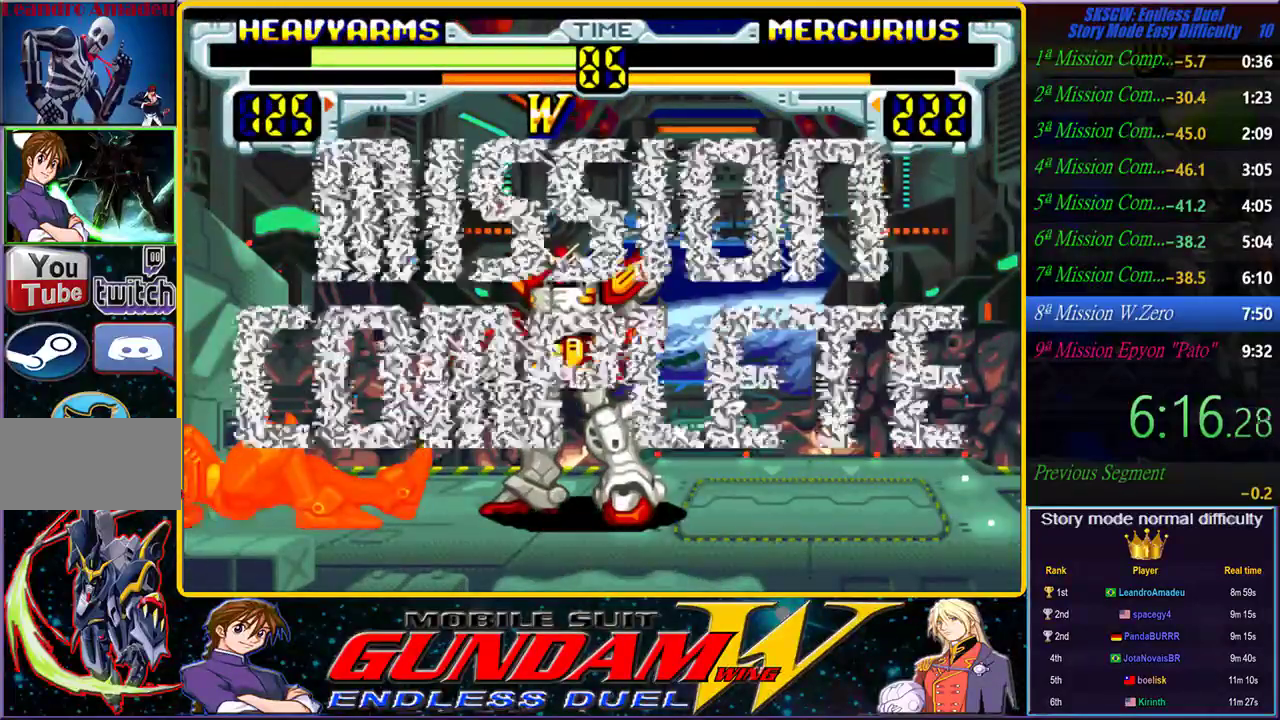
{"dt_ms": 500, "buttons": ["CROSS", "CIRCLE", "SQUARE", "TRIANGLE"], "left_stick": "center", "right_stick": "center", "events": [[50, "SQUARE", "down"], [67, "CROSS", "down"], [67, "TRIANGLE", "down"], [133, "SQUARE", "up"], [133, "TRIANGLE", "up"], [167, "CROSS", "up"], [283, "SQUARE", "down"], [283, "TRIANGLE", "down"], [300, "CROSS", "down"], [367, "SQUARE", "up"], [367, "TRIANGLE", "up"], [400, "CROSS", "up"], [500, "CIRCLE", "down"], [500, "CROSS", "down"], [500, "SQUARE", "down"], [500, "TRIANGLE", "down"]]}